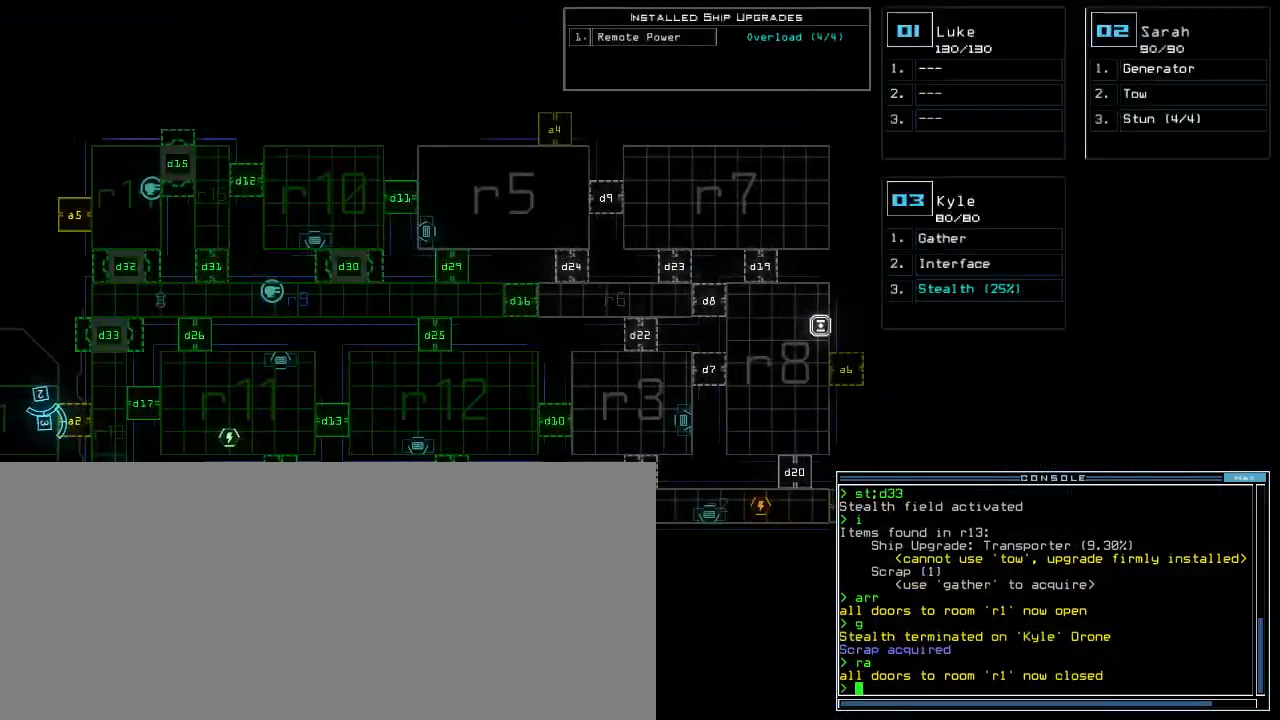
Gameplay with keyboard; each line is a JSON object with the keys held at the frame after it. "events" lists presses ("down") and releases ("up") of ".", "0", "1", "2", "3", "4", "5", "6", "7", "8", "9", "a", "b", "backspace", "c", "caps_lock", "comma", "ctrl_l", "ctrl_r", "d", "down", "e", "equals", "escape", "f", "f1", "g", "h", "i", "j", "k", "l", "left", "m", "minus", "n", "o", "p", "q", "quote", "r", "return", "right", "s", "semicolon", "shift_l", "shift_r", "space", "t", "tab", "tilde", "u", "up", "v", "w", "x", "y" and "z" between this image and that frame as [ms after this image, input, new state], when the widget could be followed in between. No other keys are recorded. Mouse input is not recorded. Not read: other_keys.
{"keys": ["left"], "events": [[100, "right", "up"], [367, "left", "down"]]}
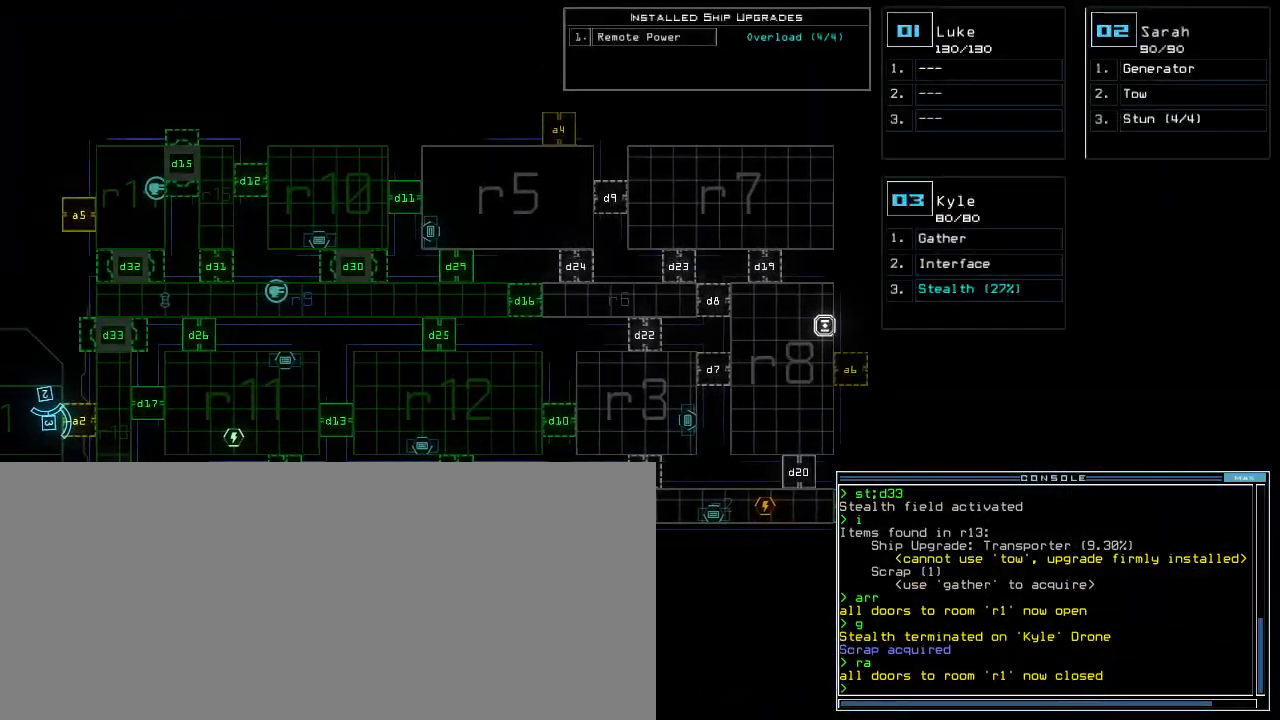
{"keys": [], "events": [[33, "left", "up"]]}
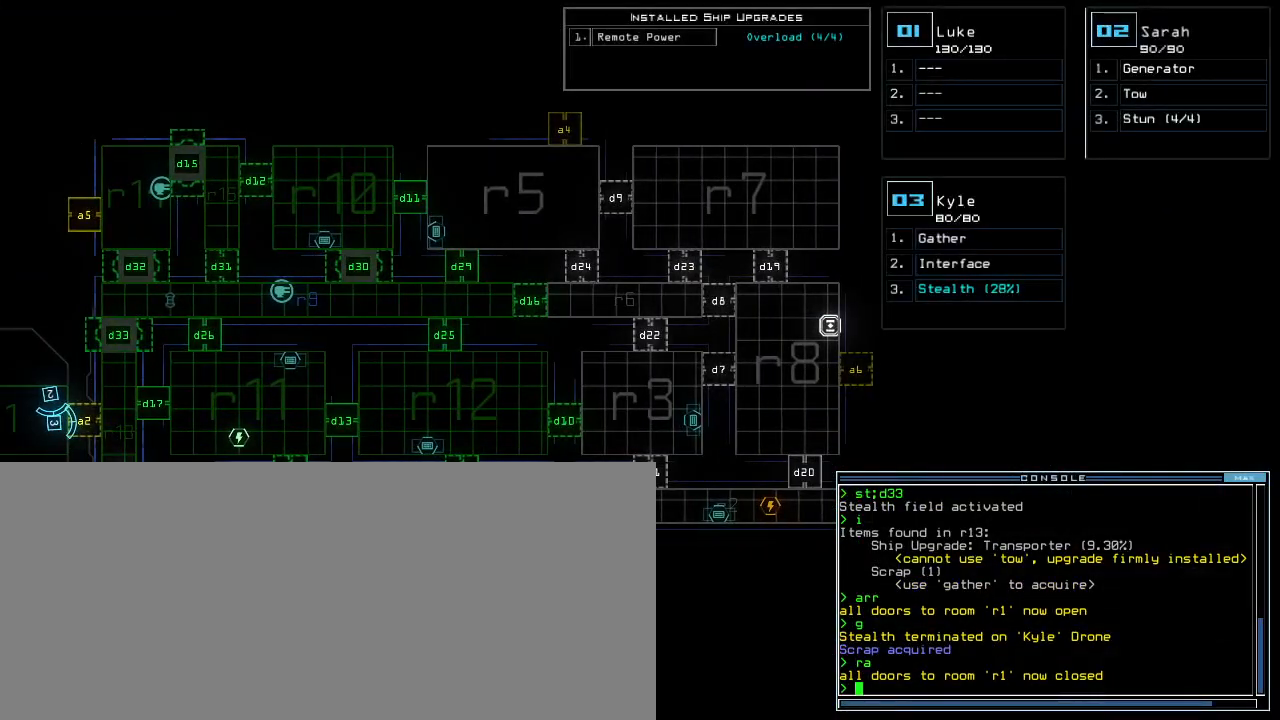
{"keys": [], "events": []}
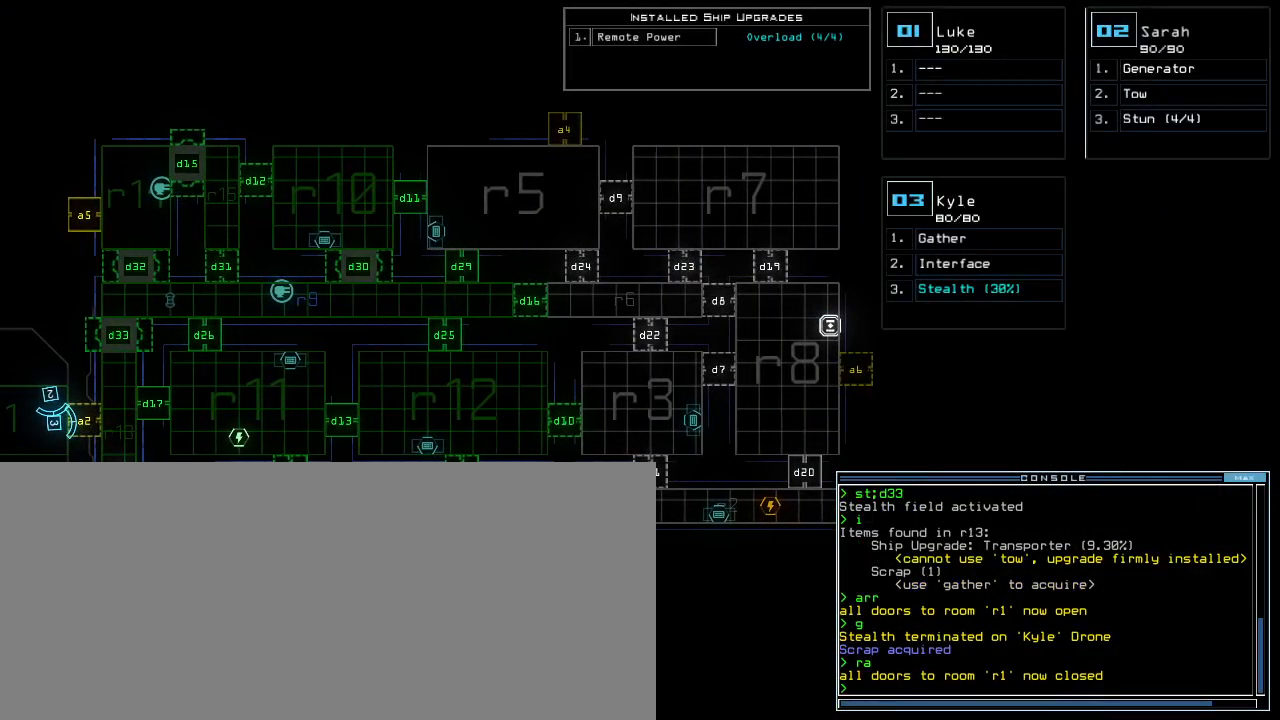
{"keys": [], "events": []}
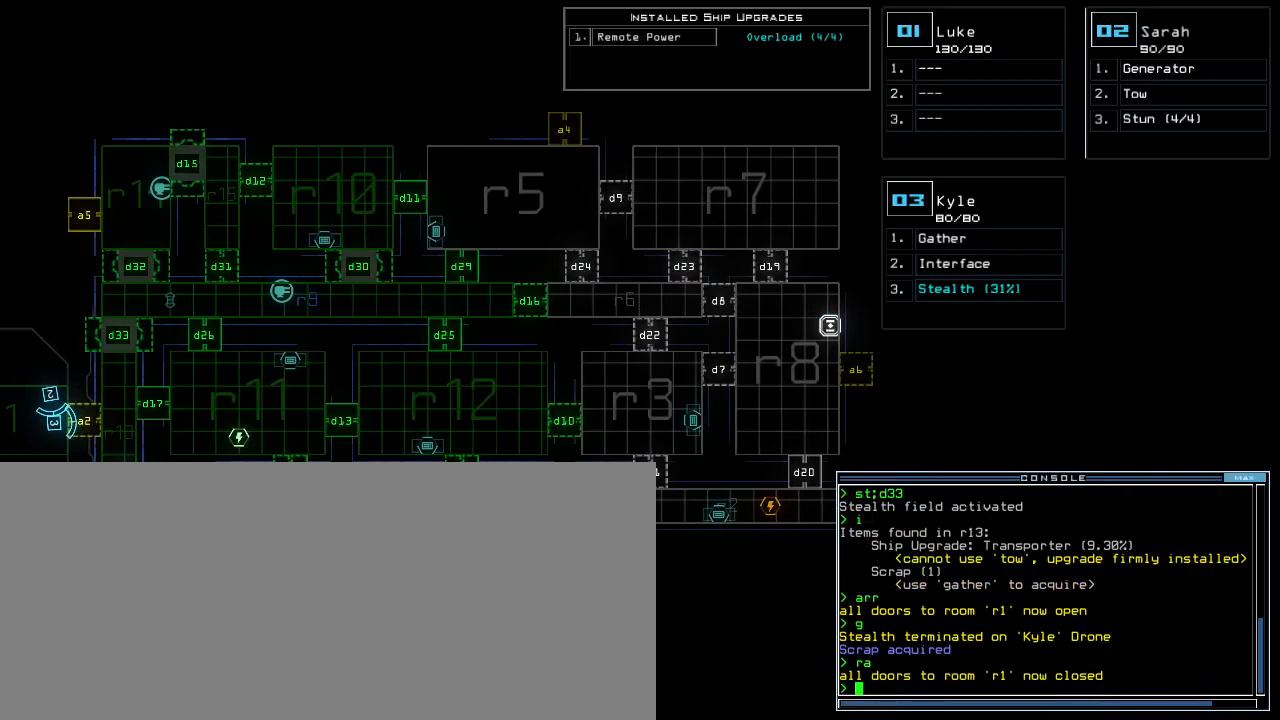
{"keys": [], "events": []}
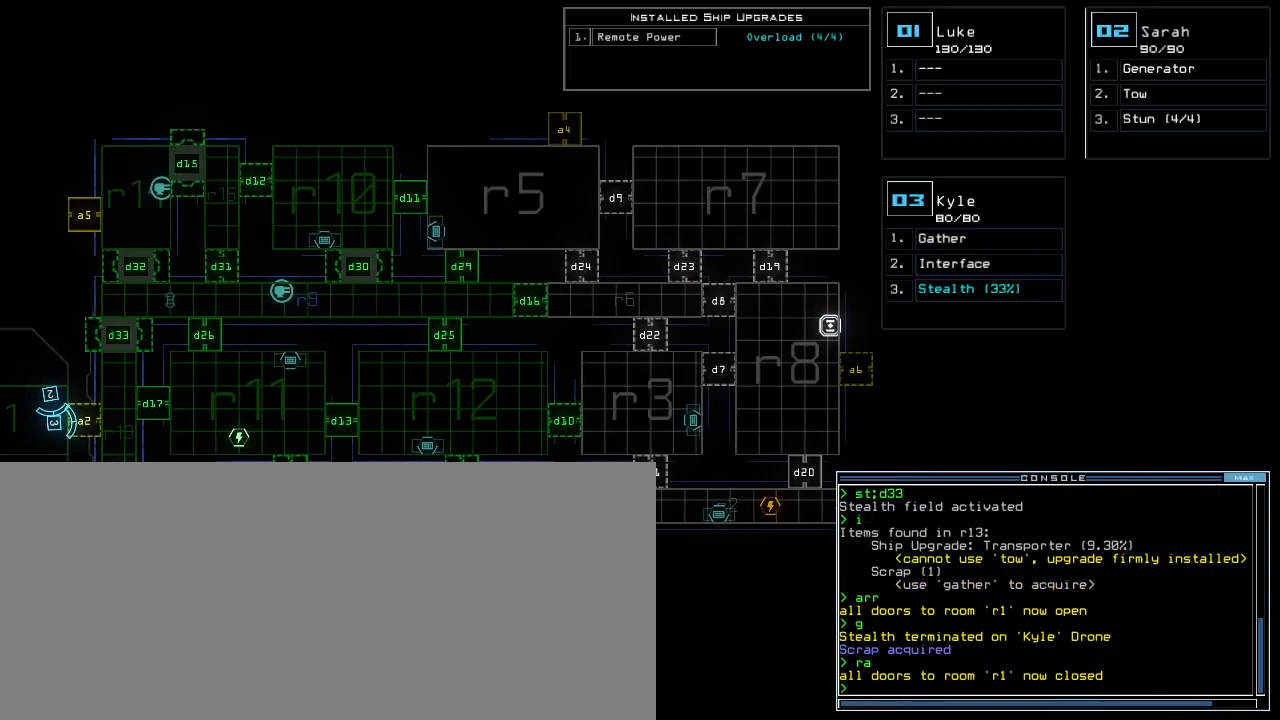
{"keys": [], "events": []}
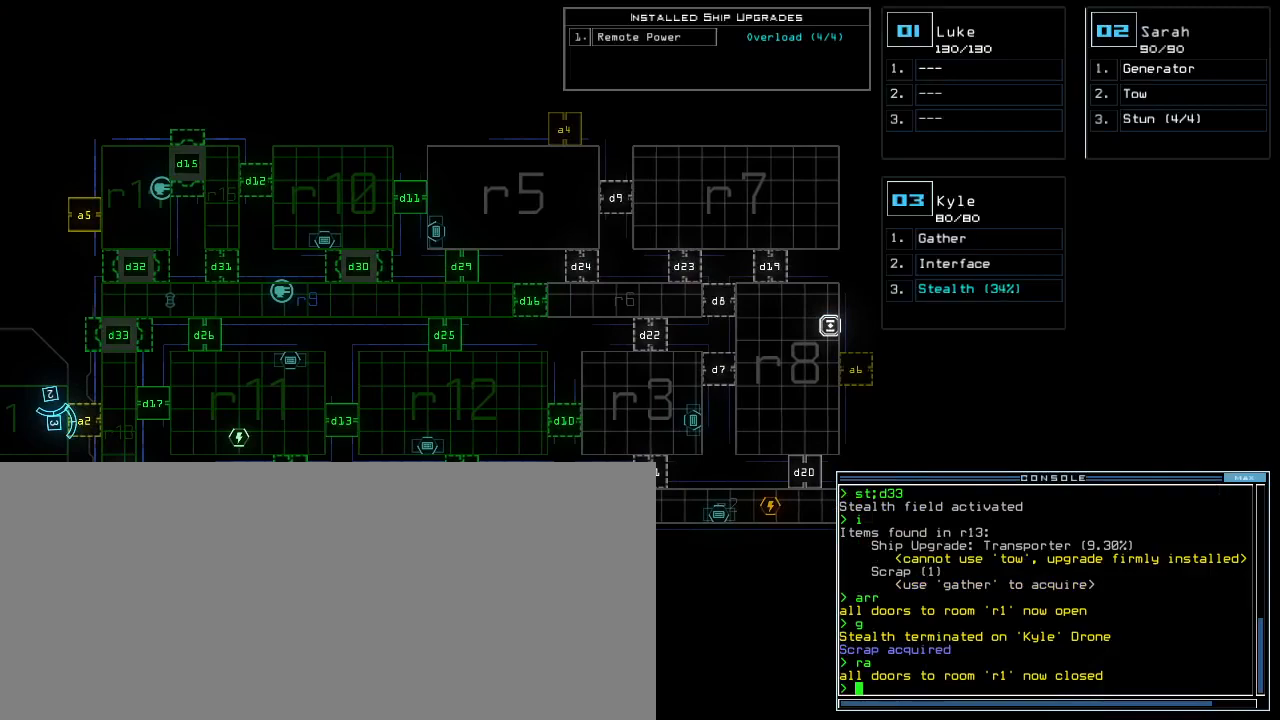
{"keys": [], "events": [[167, "o", "down"], [233, "u", "down"], [267, "o", "up"], [317, "u", "up"]]}
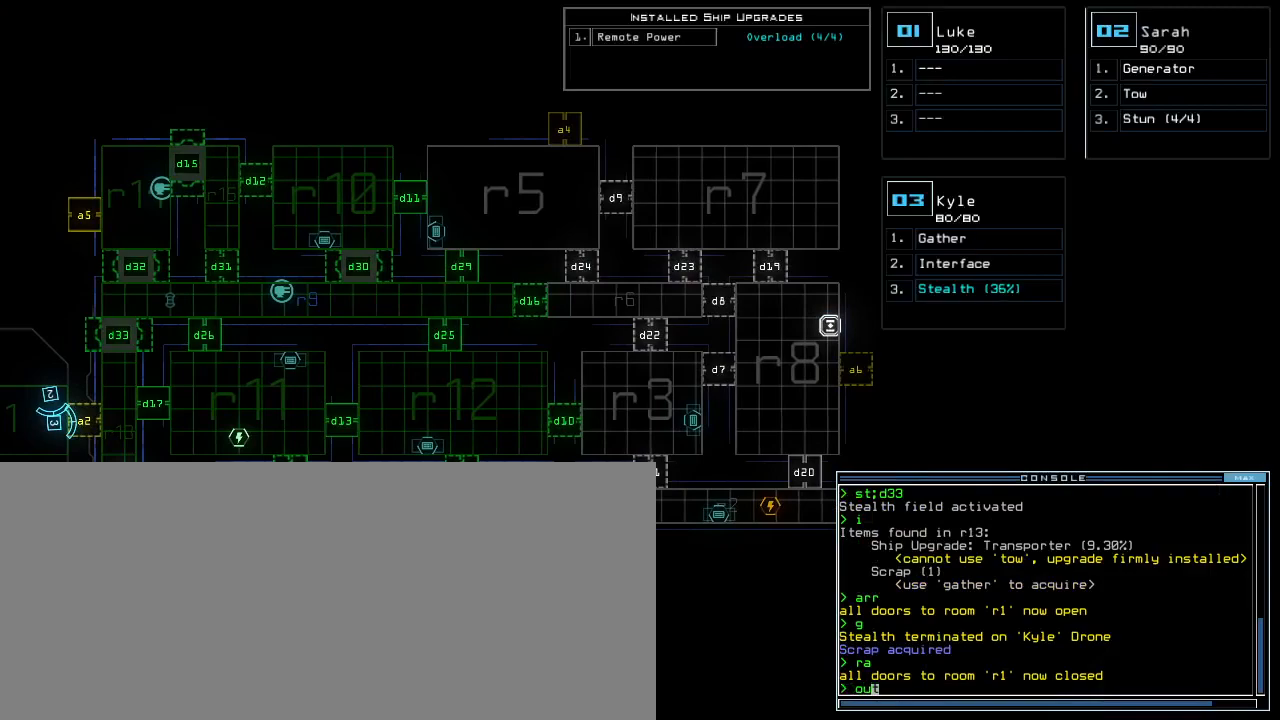
{"keys": [], "events": [[217, "return", "down"], [267, "return", "up"]]}